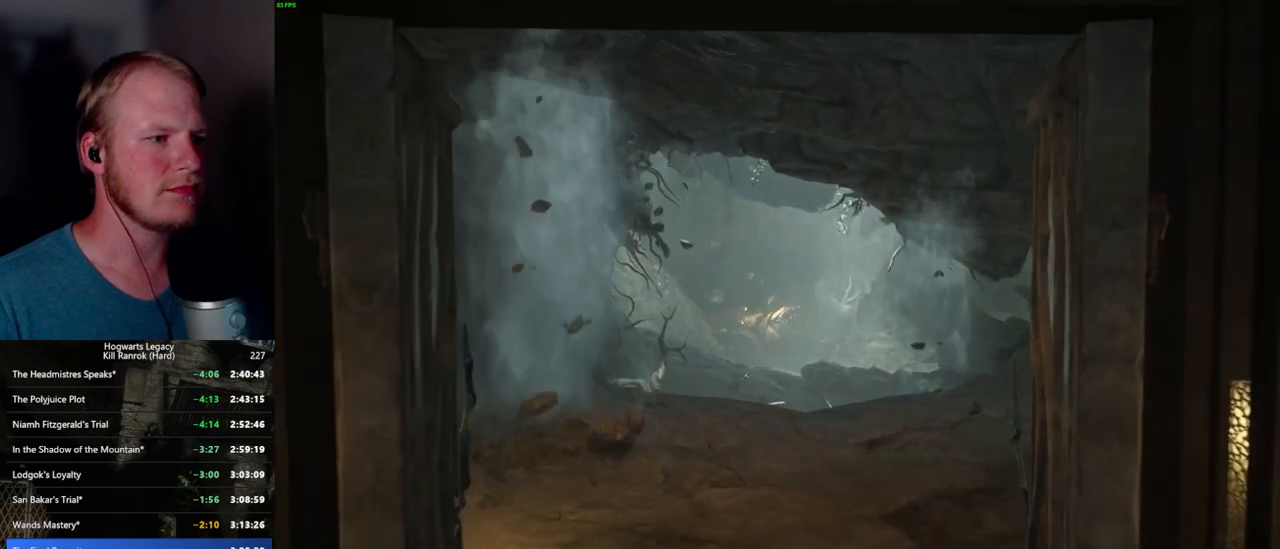
Gameplay with keyboard and mouse; each line is a JSON object with the keys and mouse buttons held at the frame after it. "events" lists presses ("down") and releases ("up") of ".", "/", "0", "1", "2", "3", "4", "5", "6", "7", "8", "9", "a", "alt_l", "alt_r", "b", "backslash", "backspace", "c", "caps_lock", "comma", "ctrl_l", "ctrl_r", "d", "e", "equals", "escape", "f", "f1", "f10", "f11", "f12", "f2", "f3", "f4", "f5", "f6", "f7", "f8", "f9", "g", "h", "i", "j", "k", "l", "lbracket", "m", "minus", "n", "o", "p", "q", "quote", "r", "rbracket", "return", "s", "semicolon", "shift_l", "shift_r", "space", "super_l", "super_r", "t", "tab", "tilde", "u", "v", "w", "x", "y", "z", "mouse_left", "mouse_wheel", "mouse_right", "mouse_mb4" and "mouse_mb5" between this image and that frame as [ms after this image, input, new state], when the widget could be followed in between. "mouse_left", "mouse_wheel", "mouse_right", "mouse_mb4", "mouse_mb5" = the "left", "wheel", "right", "mb4", "mb5" buttons of the "mouse" list. No other keys are recorded. "wheel" means that the mouse wheel is clicked or scrolled. Mouse movement is not recorded.
{"keys": ["w"], "mouse": [], "events": []}
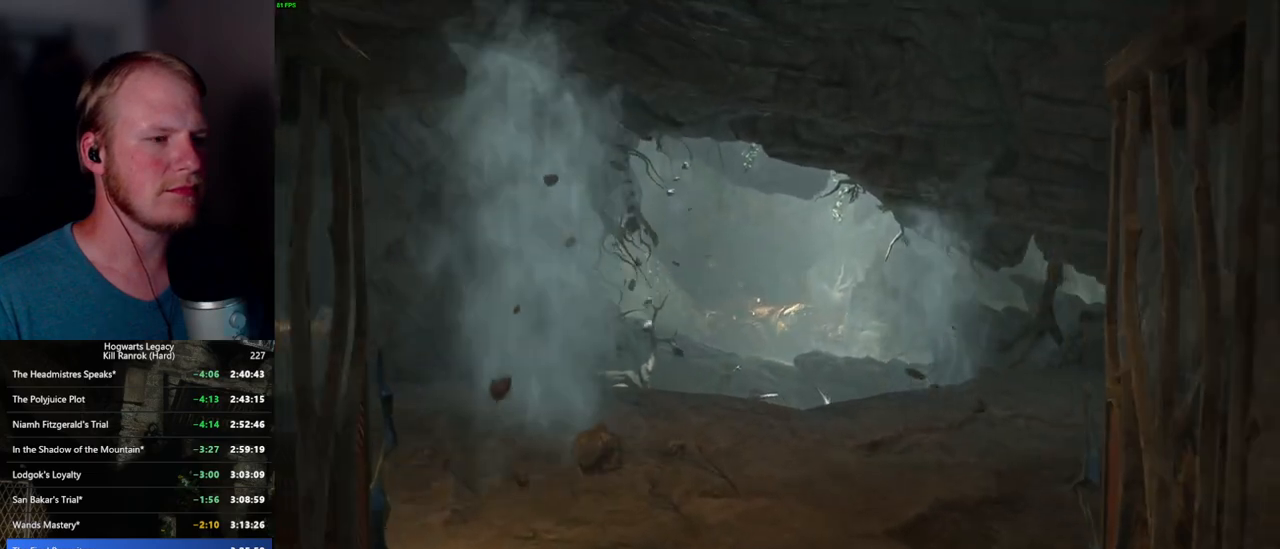
{"keys": ["w"], "mouse": [], "events": []}
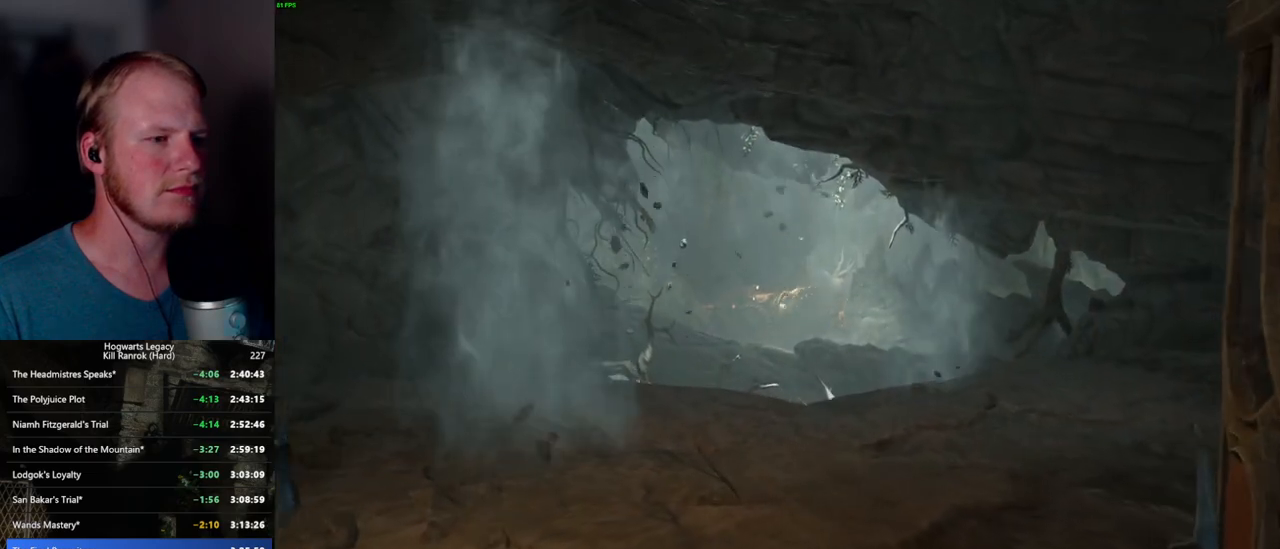
{"keys": ["w"], "mouse": [], "events": []}
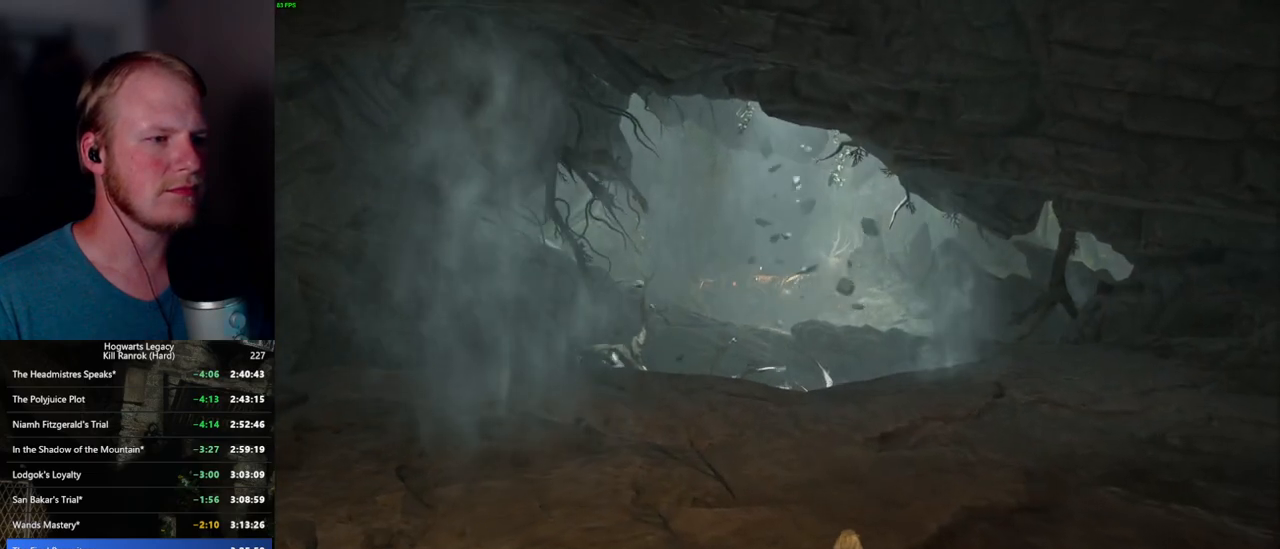
{"keys": ["w"], "mouse": [], "events": []}
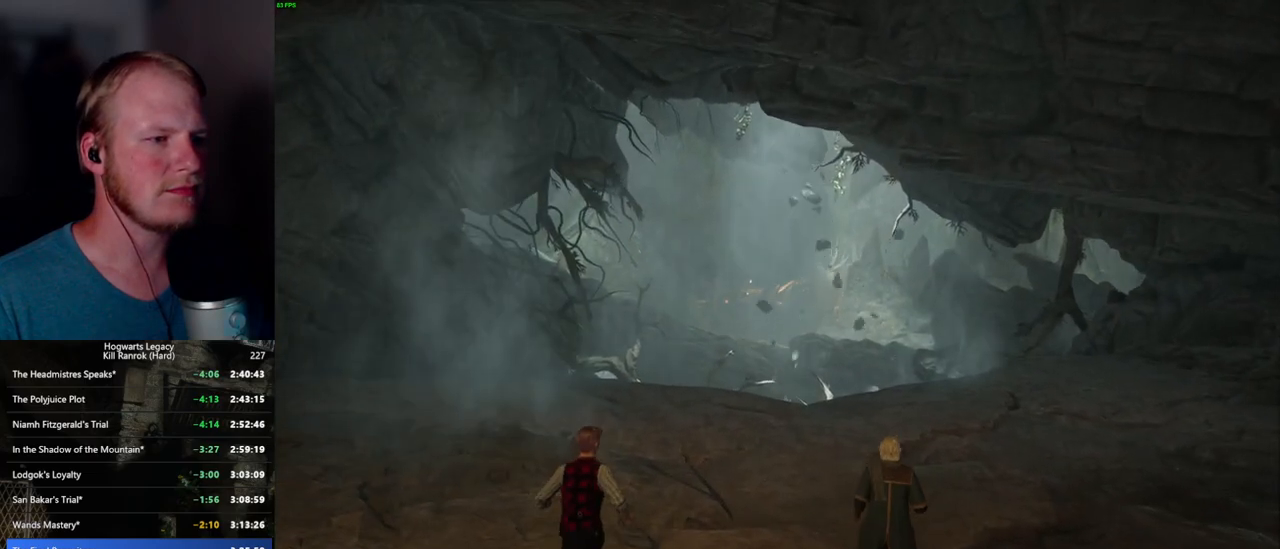
{"keys": [], "mouse": [], "events": [[284, "w", "up"]]}
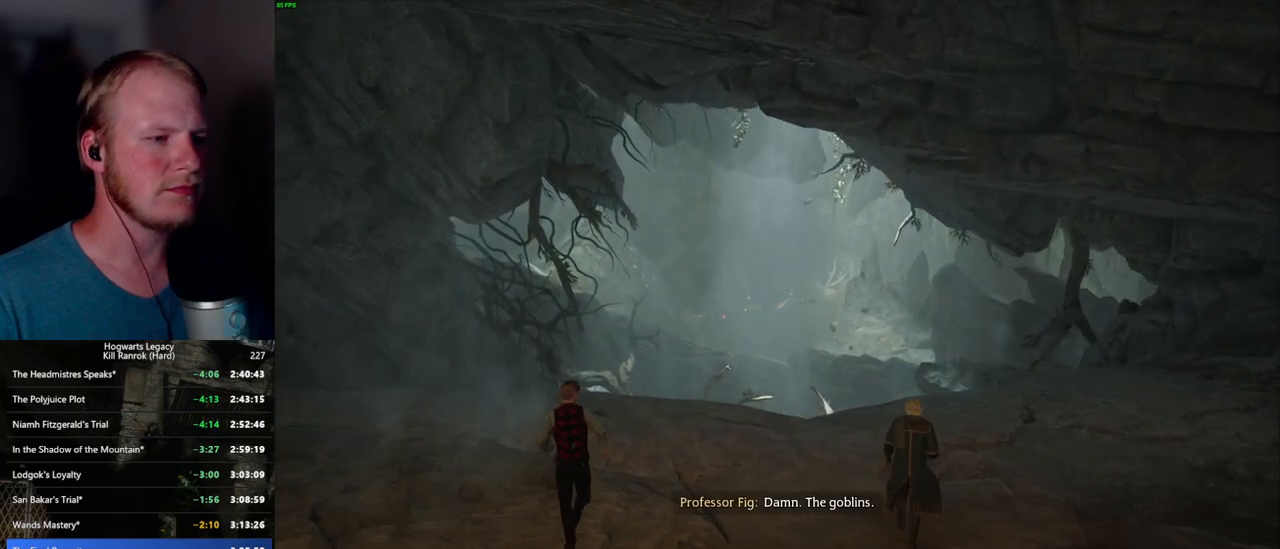
{"keys": [], "mouse": [], "events": []}
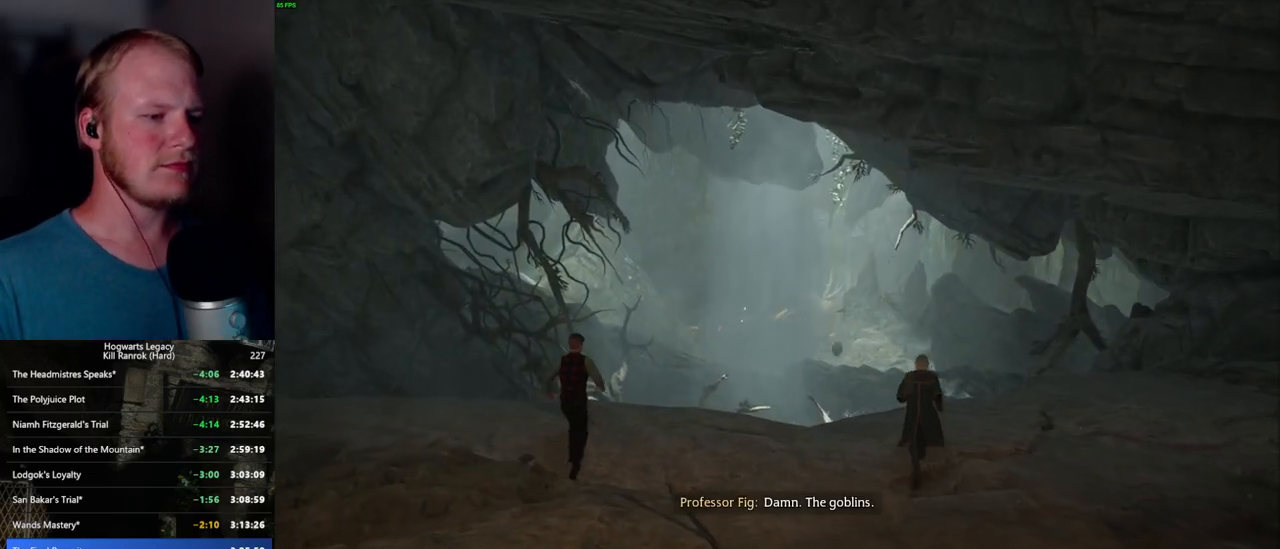
{"keys": [], "mouse": [], "events": []}
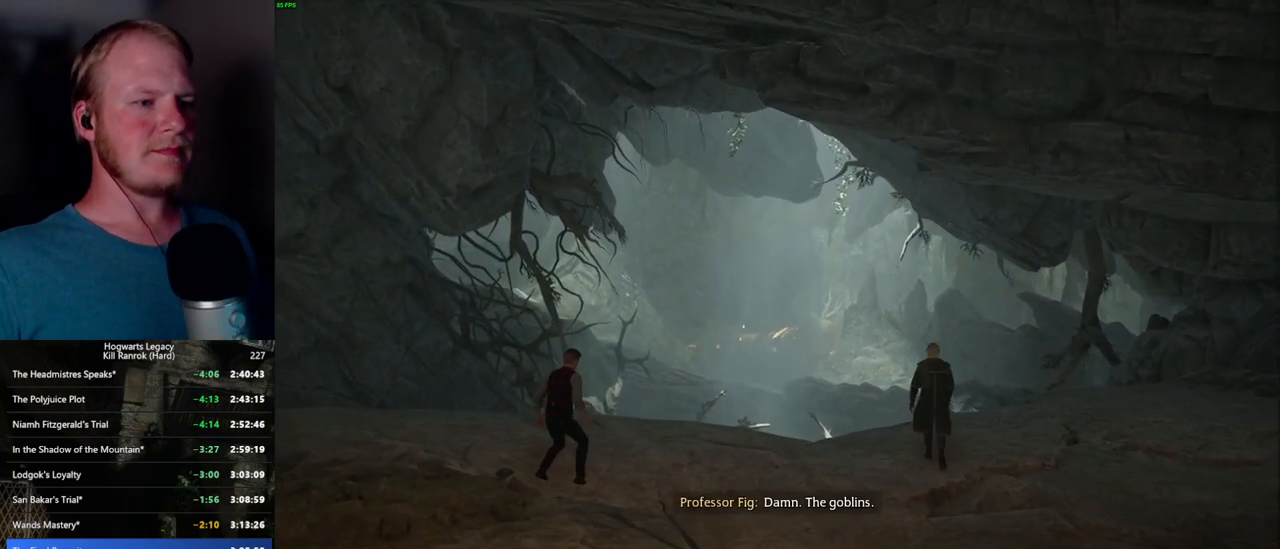
{"keys": [], "mouse": [], "events": []}
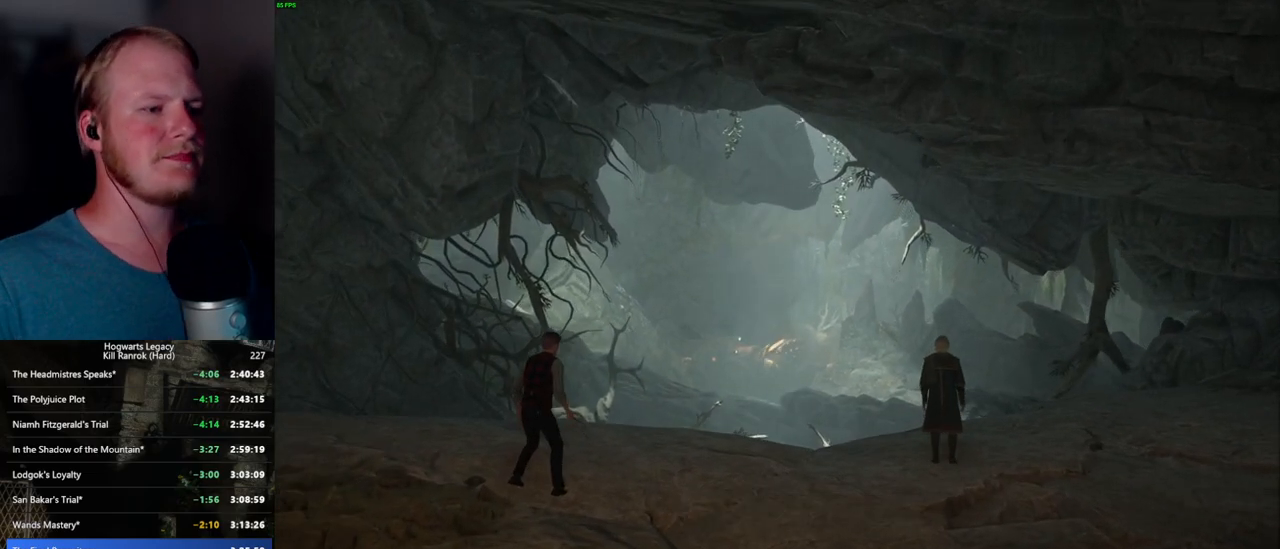
{"keys": [], "mouse": [], "events": []}
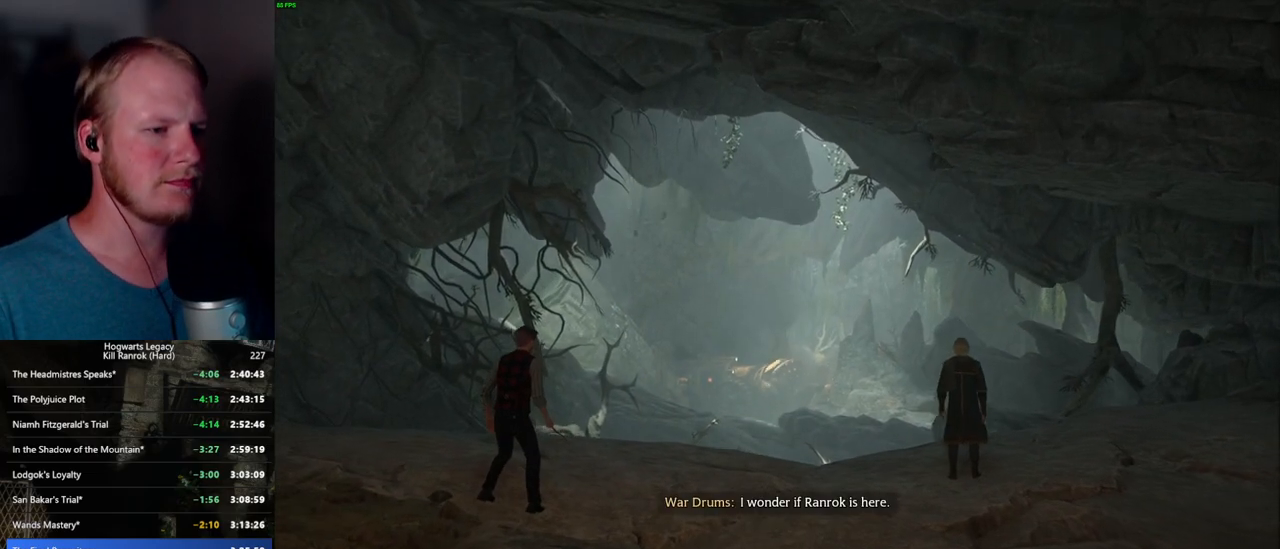
{"keys": ["d"], "mouse": [], "events": [[400, "d", "down"]]}
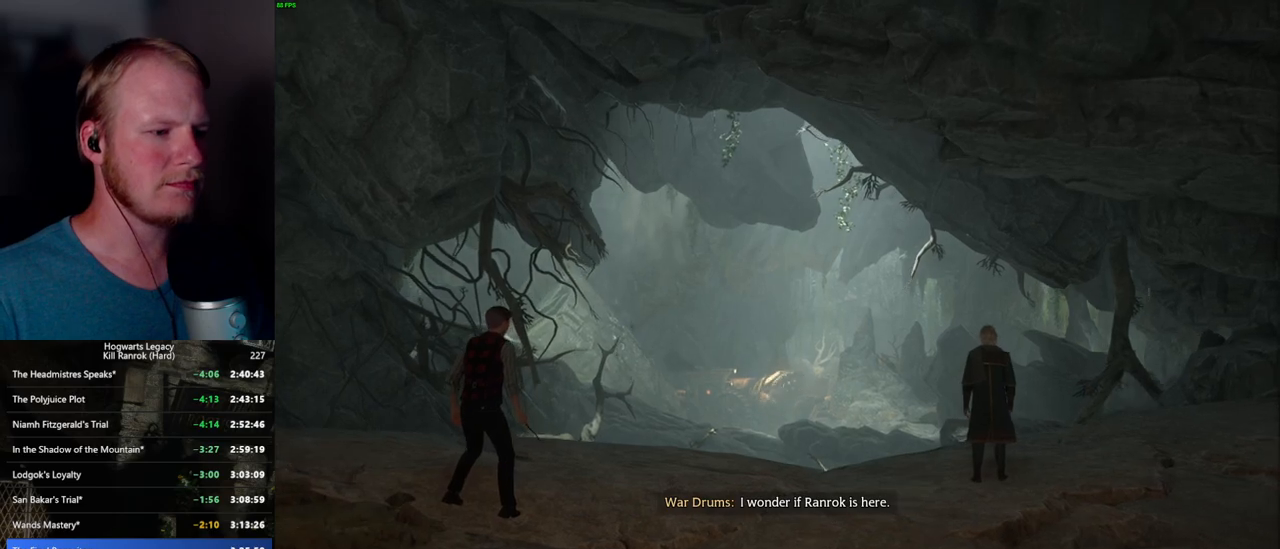
{"keys": ["d"], "mouse": [], "events": []}
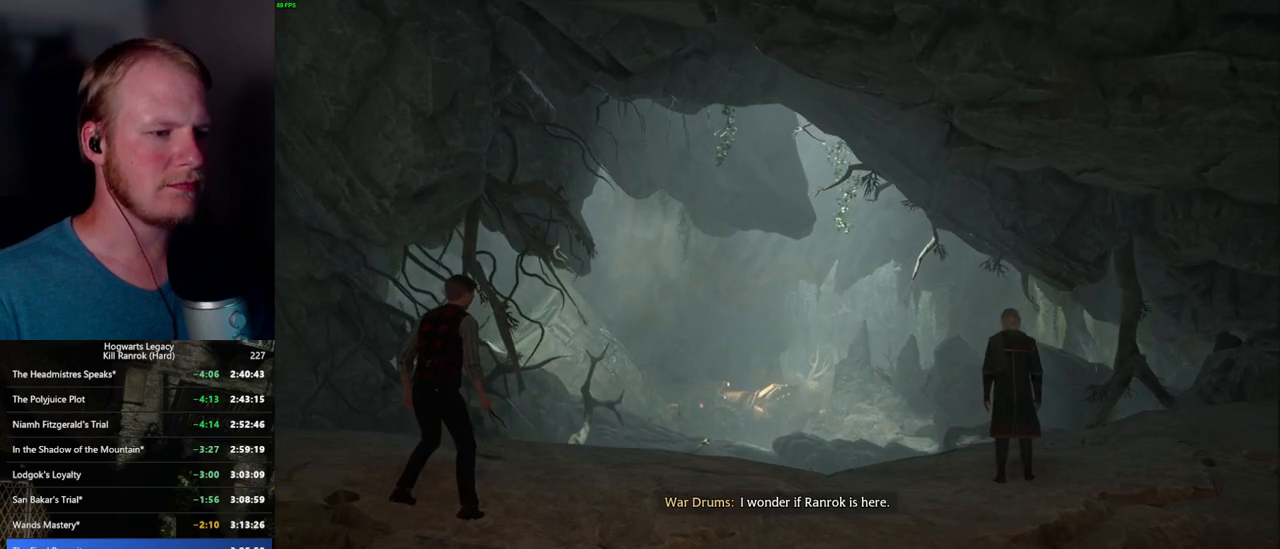
{"keys": ["d"], "mouse": [], "events": [[150, "d", "up"], [450, "d", "down"]]}
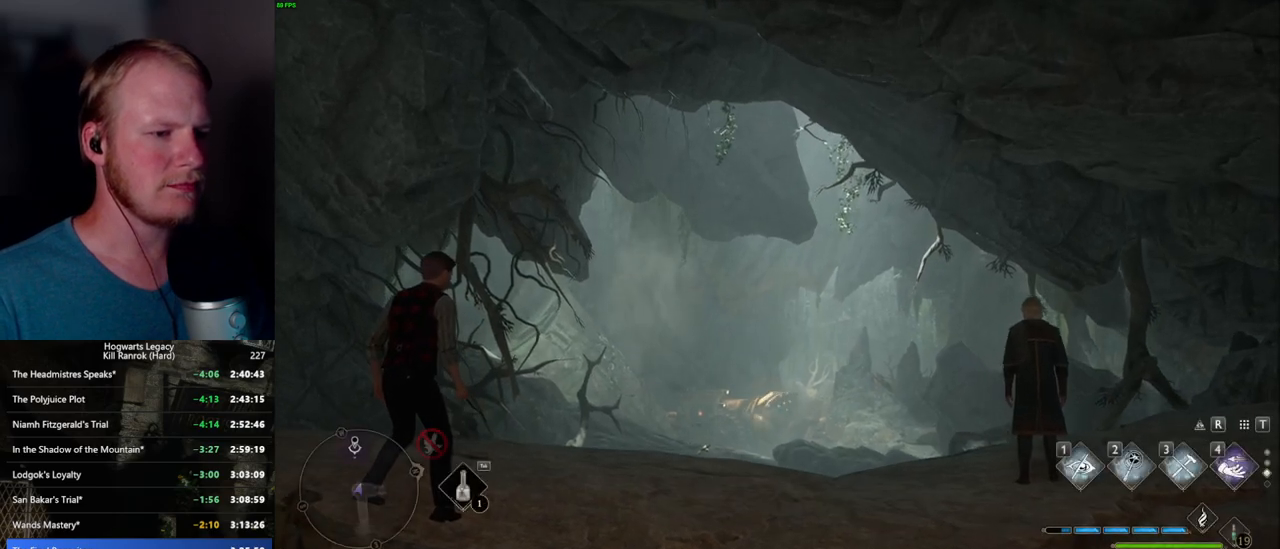
{"keys": ["d", "w"], "mouse": [], "events": [[150, "w", "down"]]}
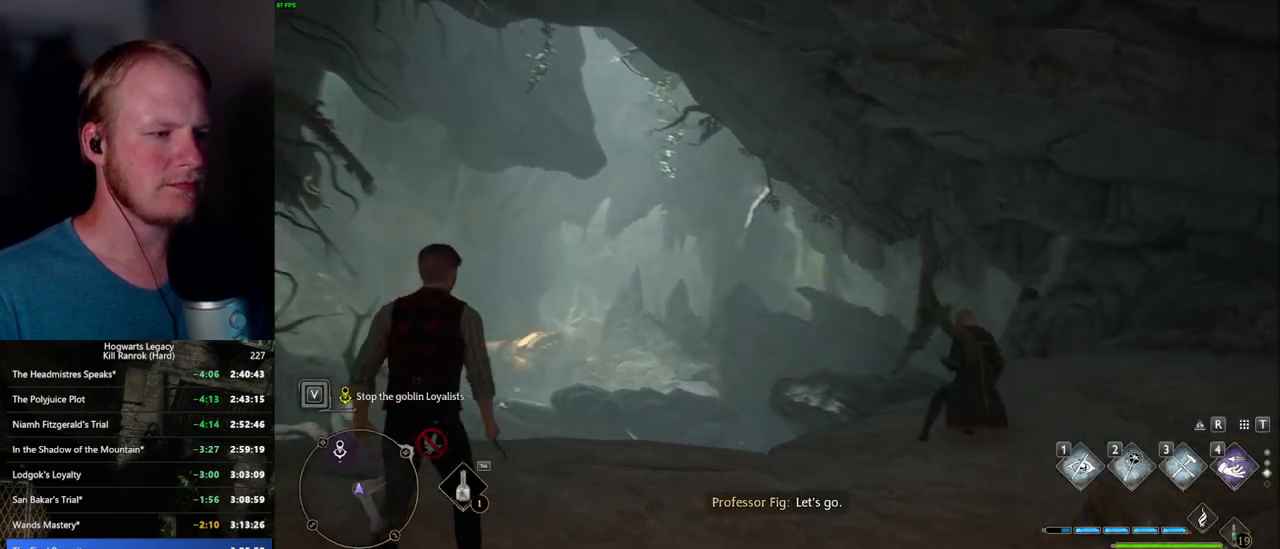
{"keys": ["d", "w"], "mouse": [], "events": []}
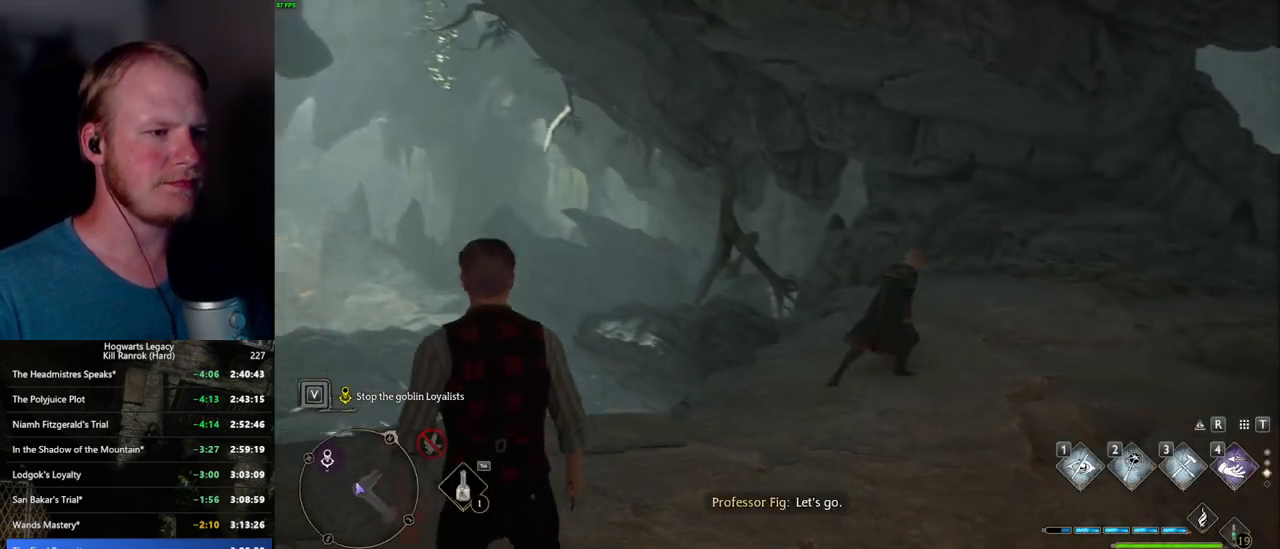
{"keys": ["space", "w"], "mouse": [], "events": [[267, "d", "up"], [367, "space", "down"]]}
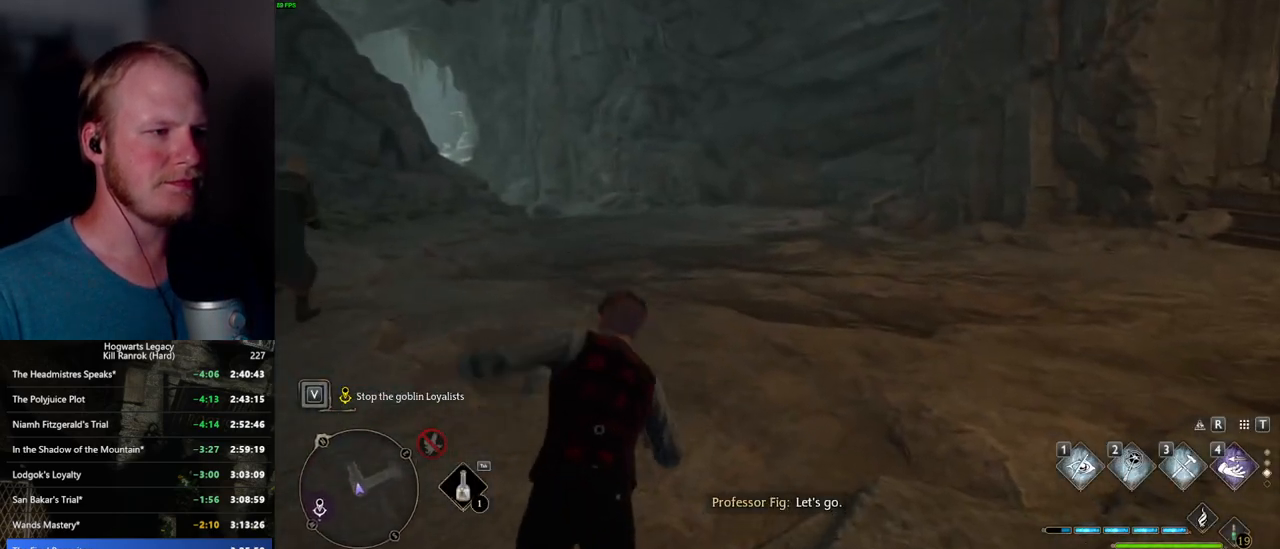
{"keys": ["shift_l", "w"], "mouse": [], "events": [[484, "space", "up"], [500, "shift_l", "down"]]}
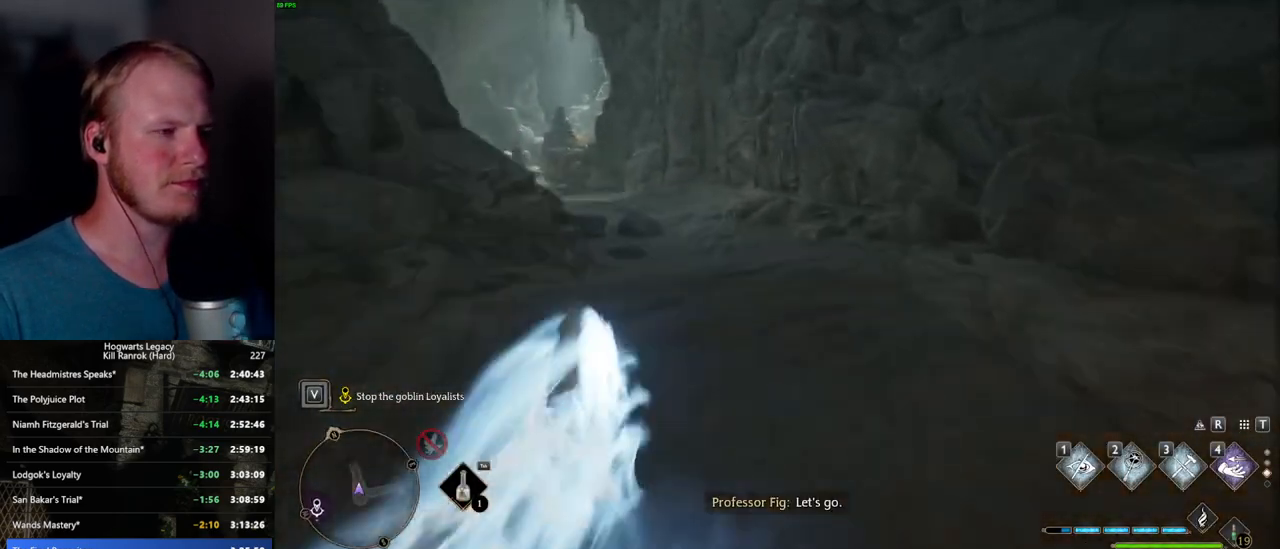
{"keys": ["space", "w"], "mouse": [], "events": [[117, "shift_l", "up"], [384, "space", "down"]]}
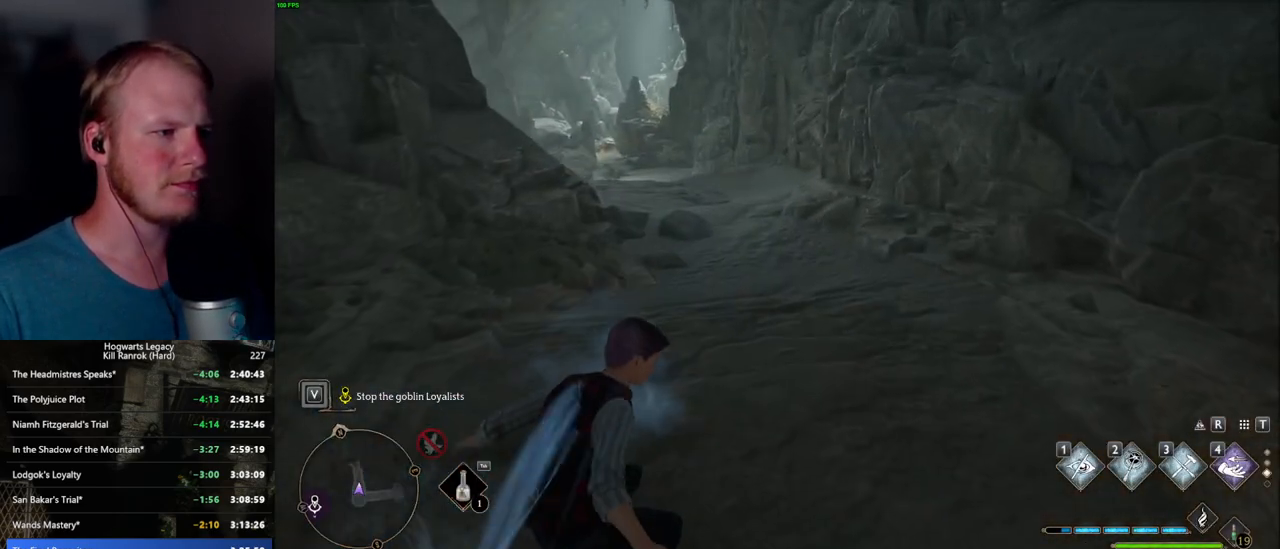
{"keys": ["space", "w"], "mouse": [], "events": []}
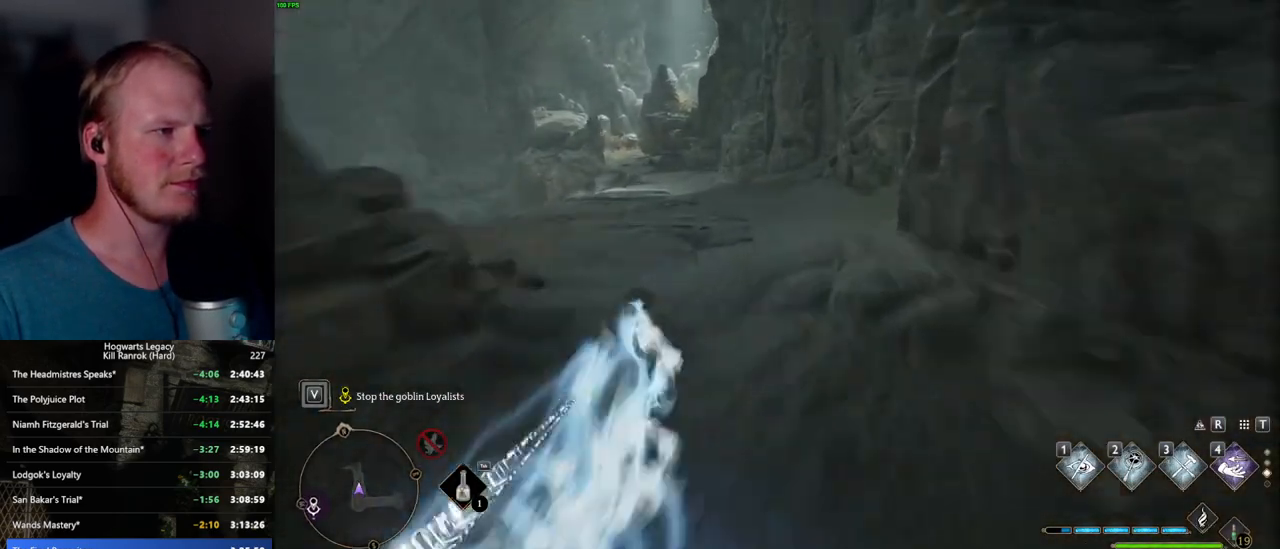
{"keys": ["space", "w"], "mouse": [], "events": [[50, "space", "up"], [434, "space", "down"]]}
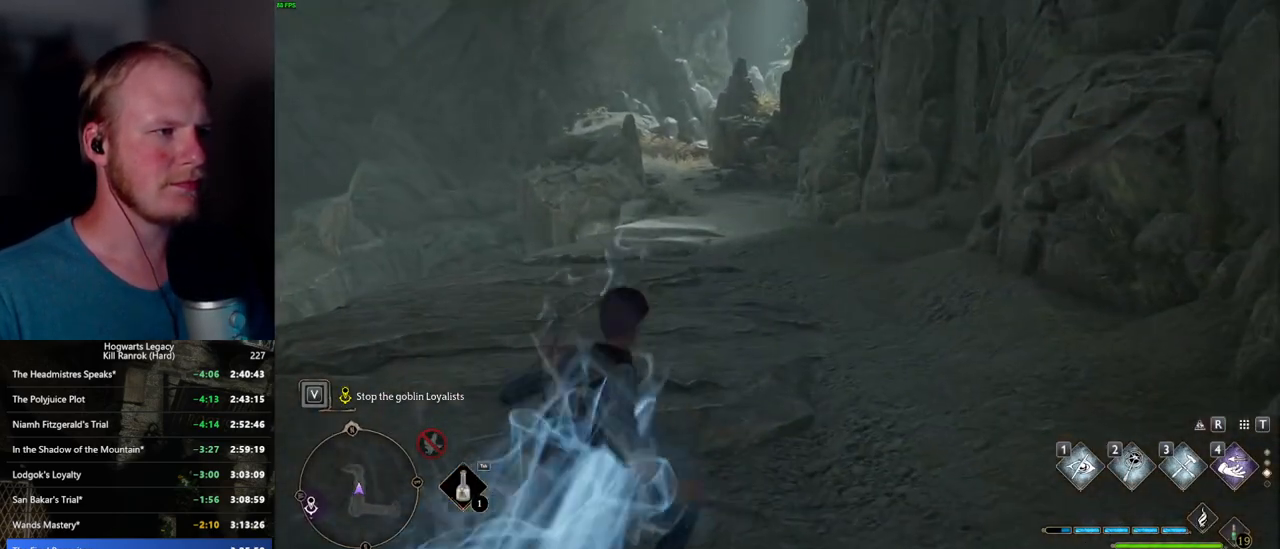
{"keys": ["space", "w"], "mouse": [], "events": []}
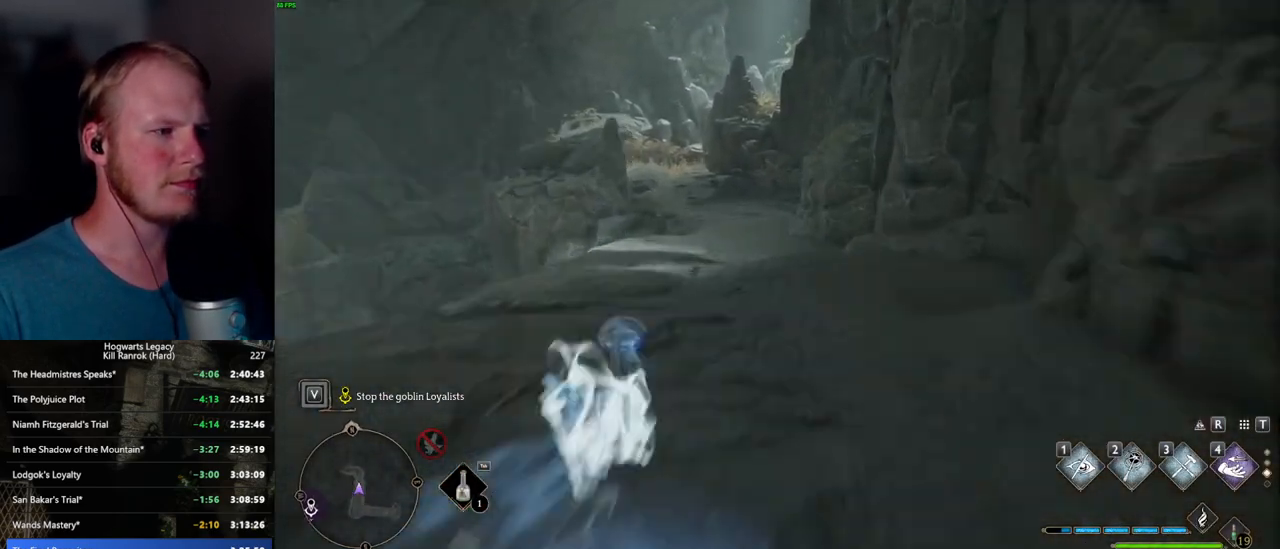
{"keys": ["w"], "mouse": [], "events": [[250, "space", "up"]]}
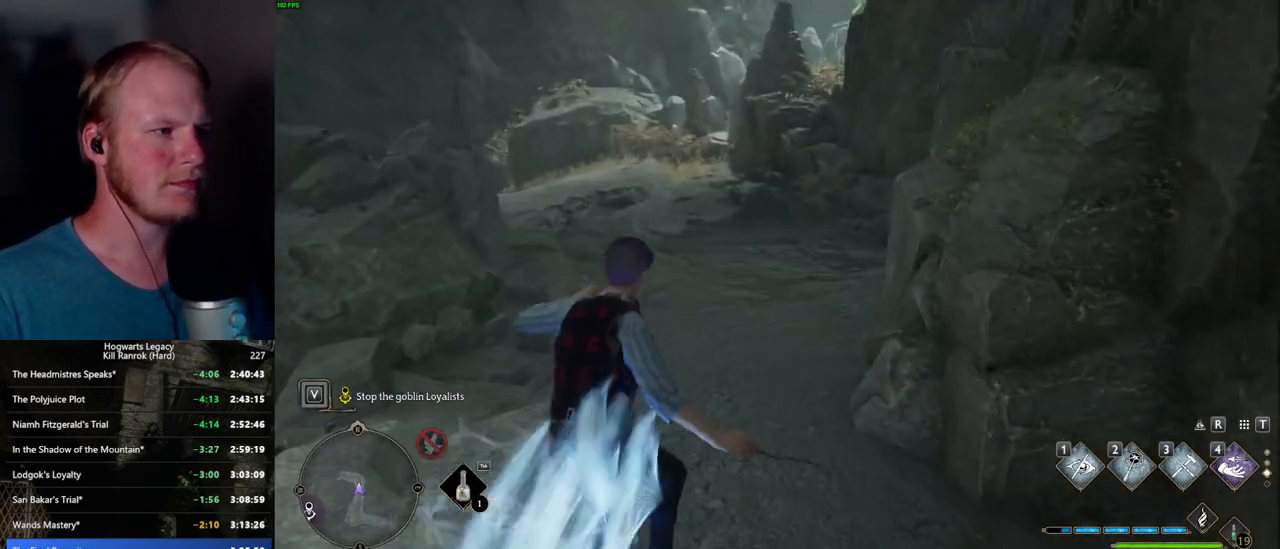
{"keys": ["space", "w"], "mouse": [], "events": [[117, "space", "down"]]}
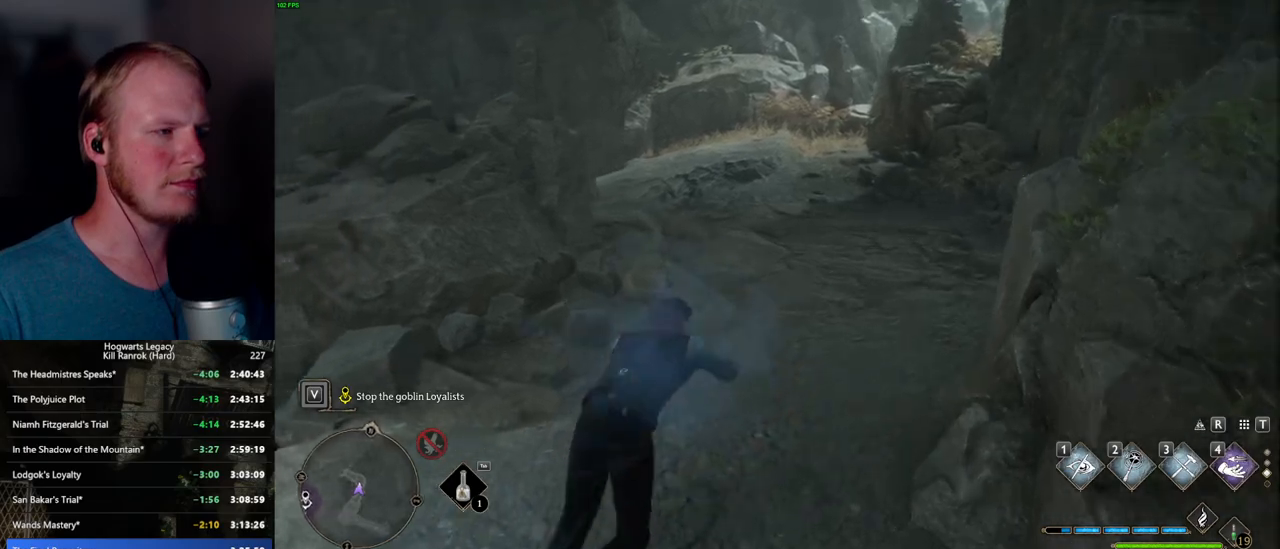
{"keys": ["w"], "mouse": [], "events": [[384, "space", "up"]]}
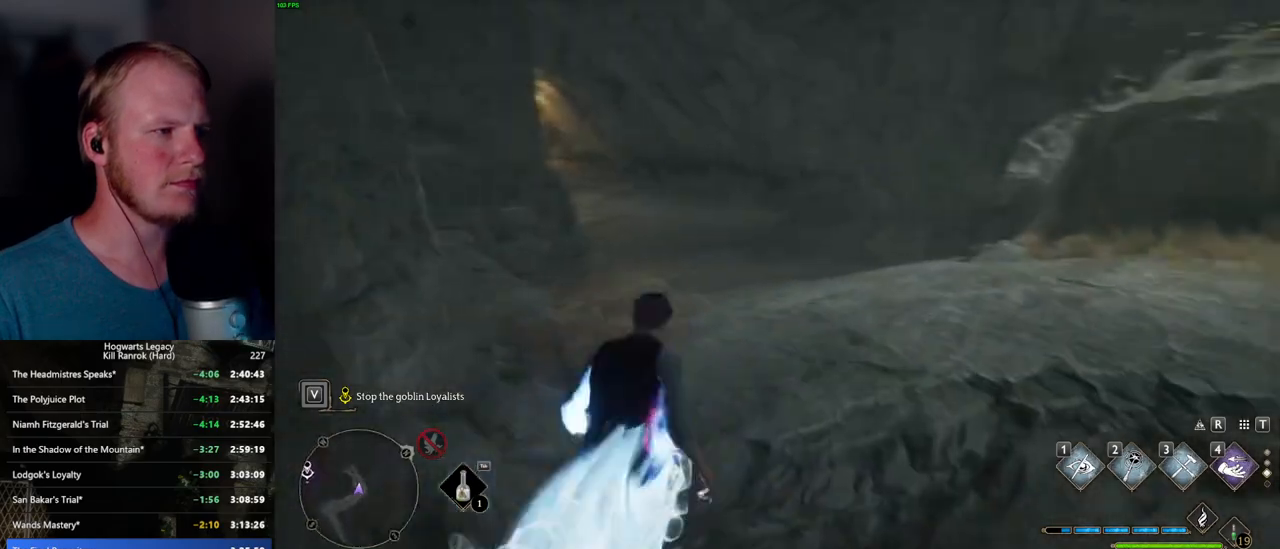
{"keys": ["space", "w"], "mouse": [], "events": [[250, "space", "down"]]}
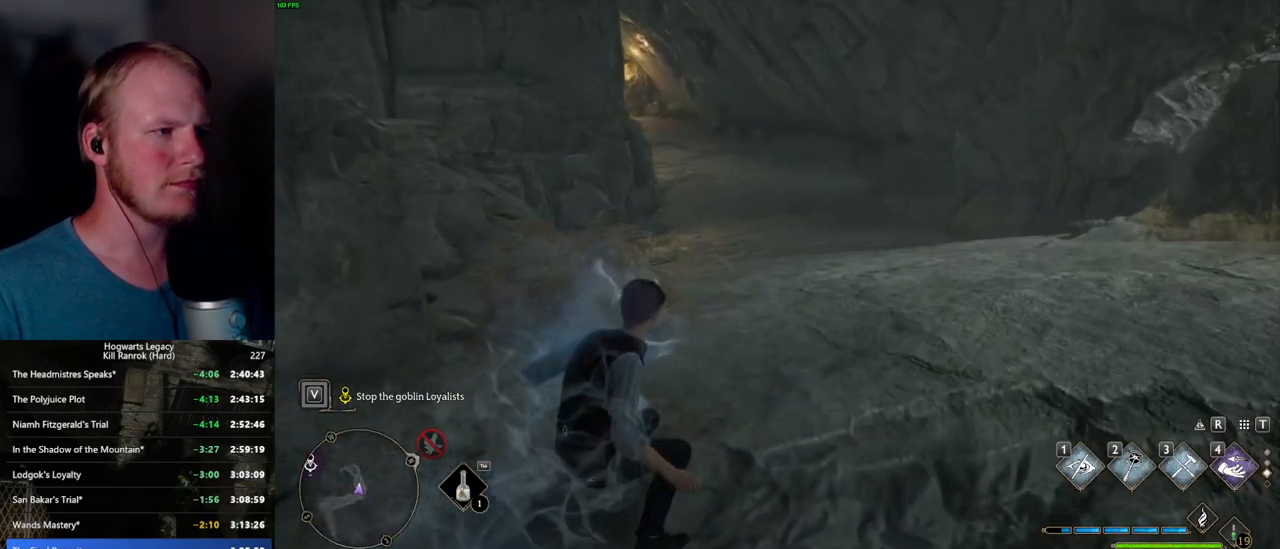
{"keys": ["space", "w"], "mouse": [], "events": []}
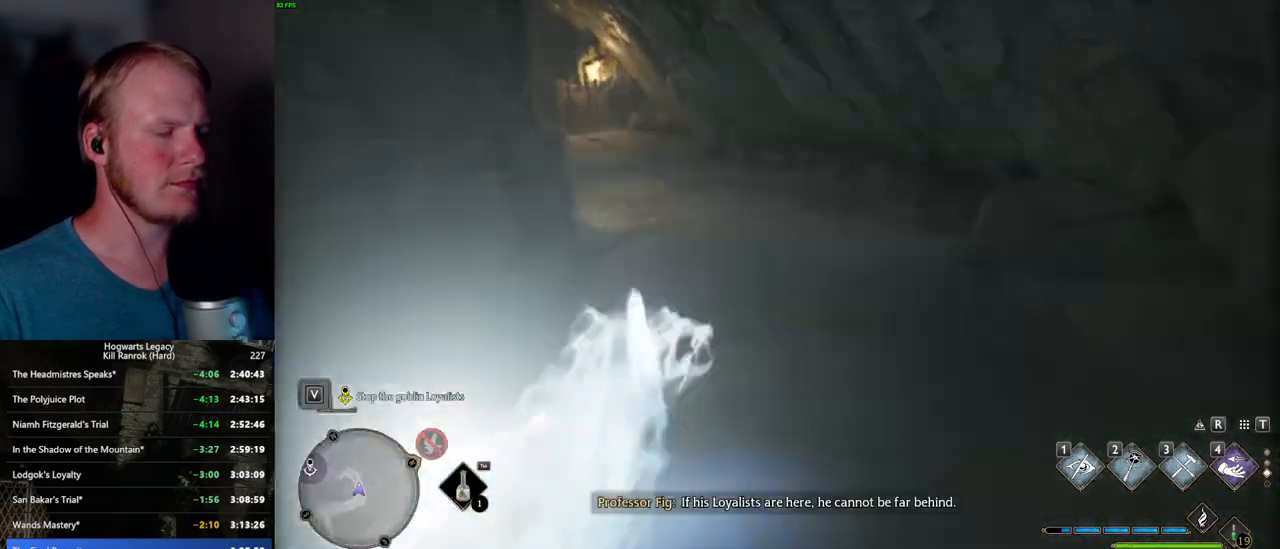
{"keys": ["space", "w"], "mouse": [], "events": [[50, "space", "up"], [350, "space", "down"]]}
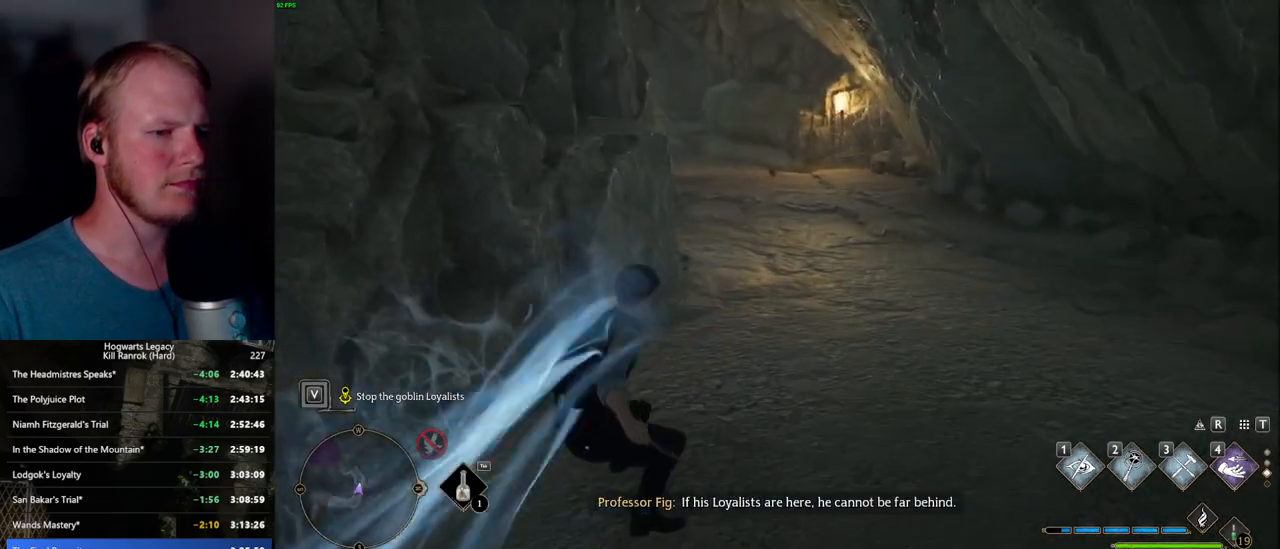
{"keys": ["space", "w"], "mouse": [], "events": []}
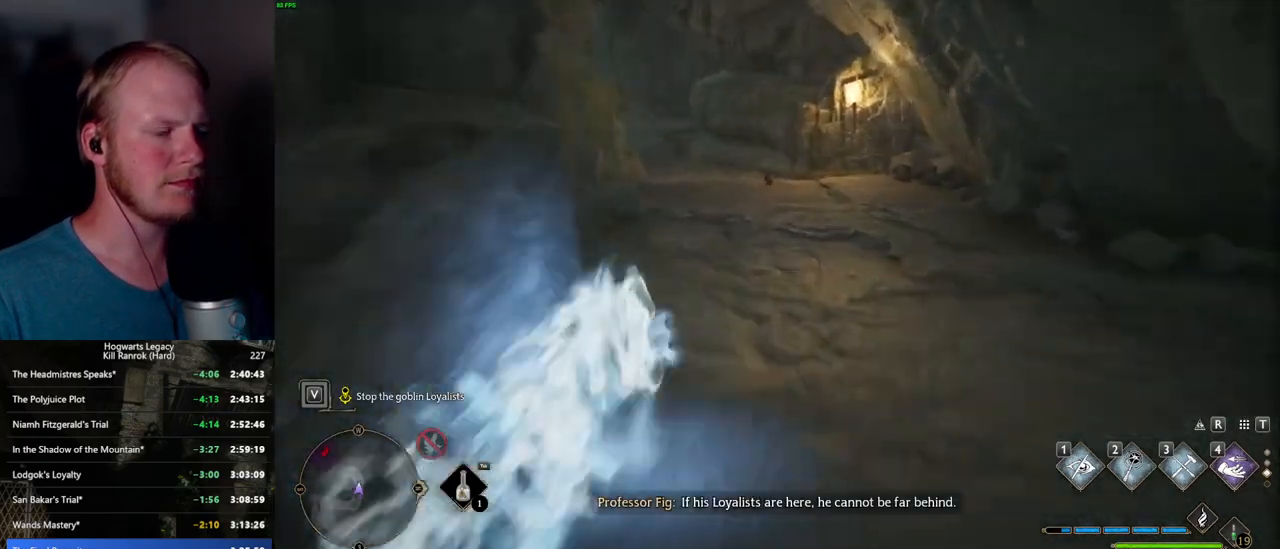
{"keys": ["w"], "mouse": [], "events": [[200, "space", "up"]]}
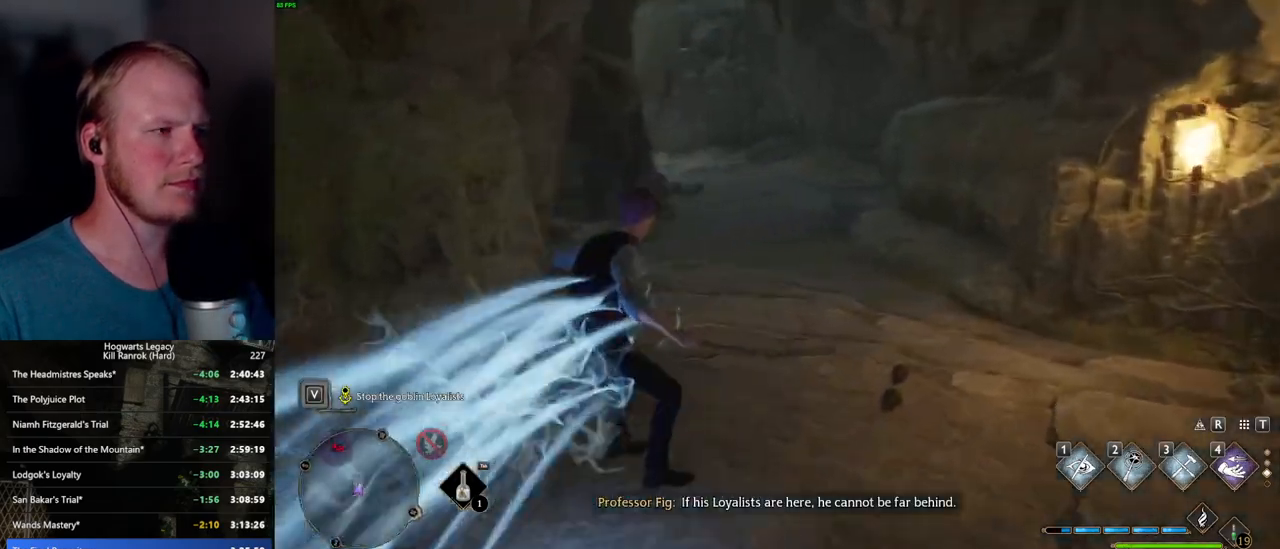
{"keys": ["space", "w"], "mouse": [], "events": [[50, "space", "down"]]}